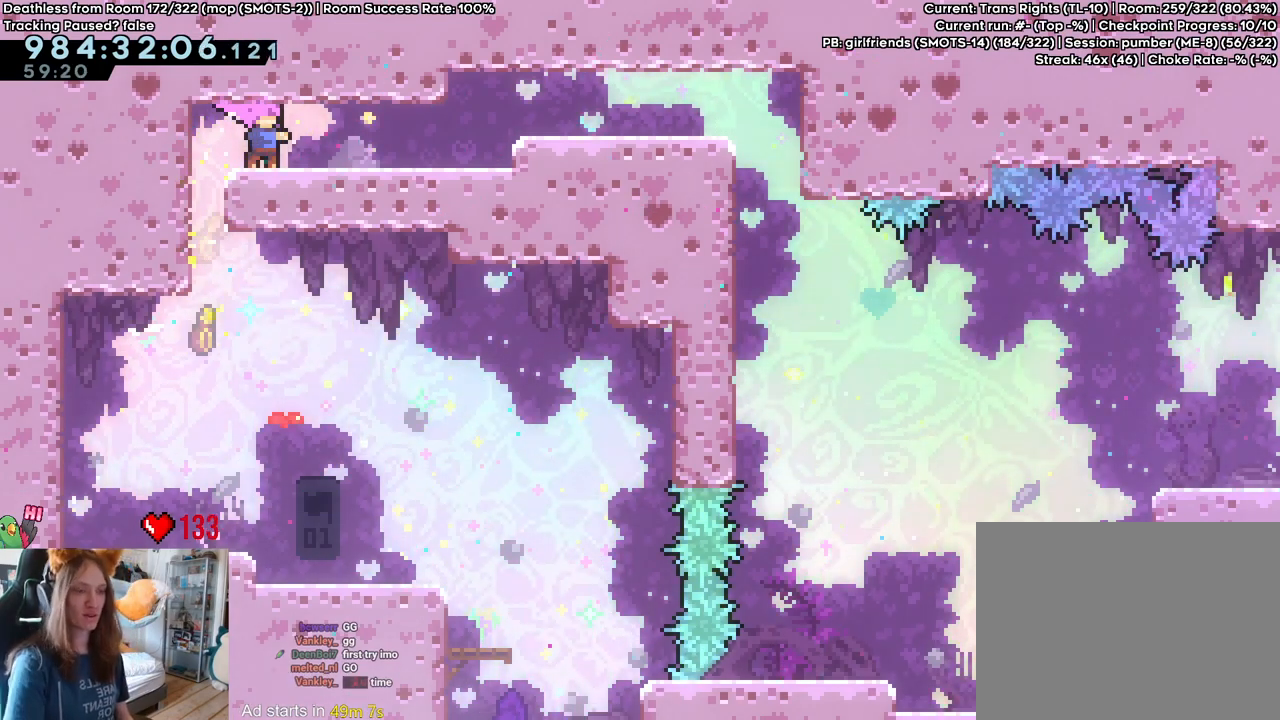
Gameplay with a controller (Nintendo layout); each line is a JSON object with the inputs held at the frame after it. "events" lists button and stick changes between this image and that frame as [ms after this image, input, new state], when the widget could be followed in between. Not read: DPAD_DOWN DPAD_LEFT DPAD_RIGHT HOME L3 R1 R2 R3 START.
{"buttons": ["L2"], "left_stick": "center", "right_stick": "center", "events": [[450, "L2", "down"]]}
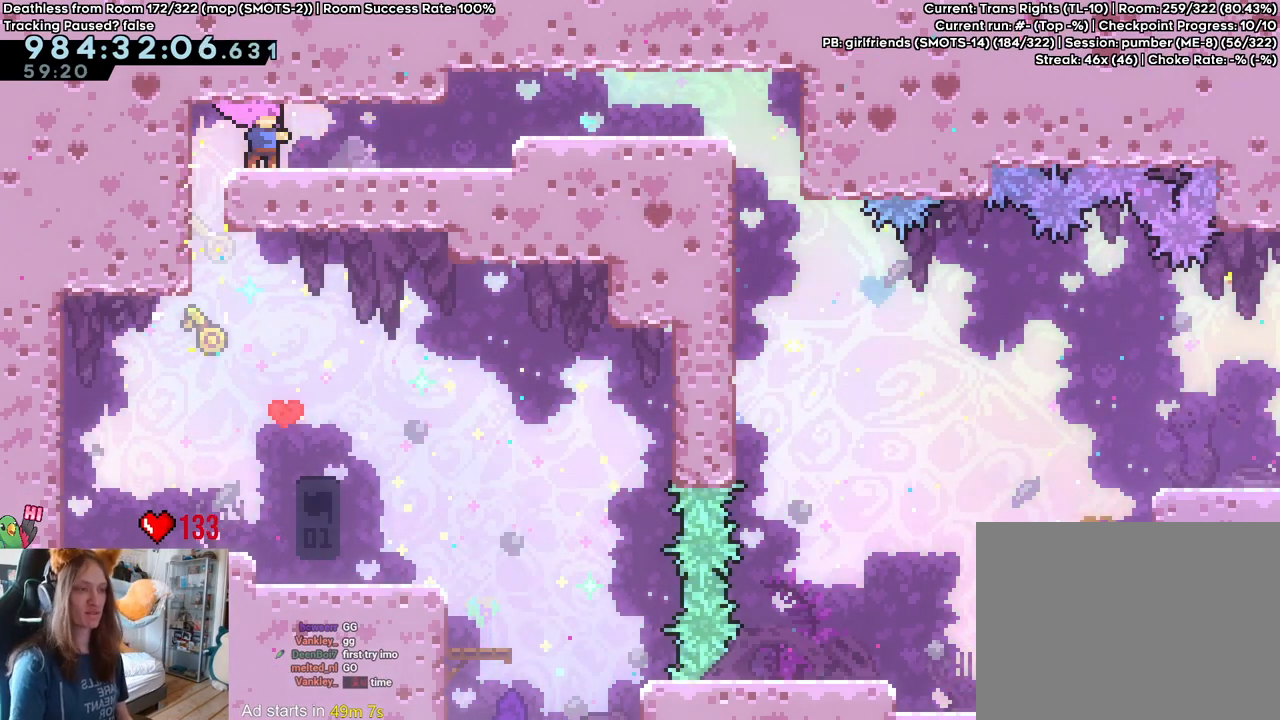
{"buttons": ["B"], "left_stick": "right", "right_stick": "center", "events": [[100, "left_stick", "right"], [133, "Y", "down"], [267, "Y", "up"], [317, "L2", "up"], [367, "B", "down"]]}
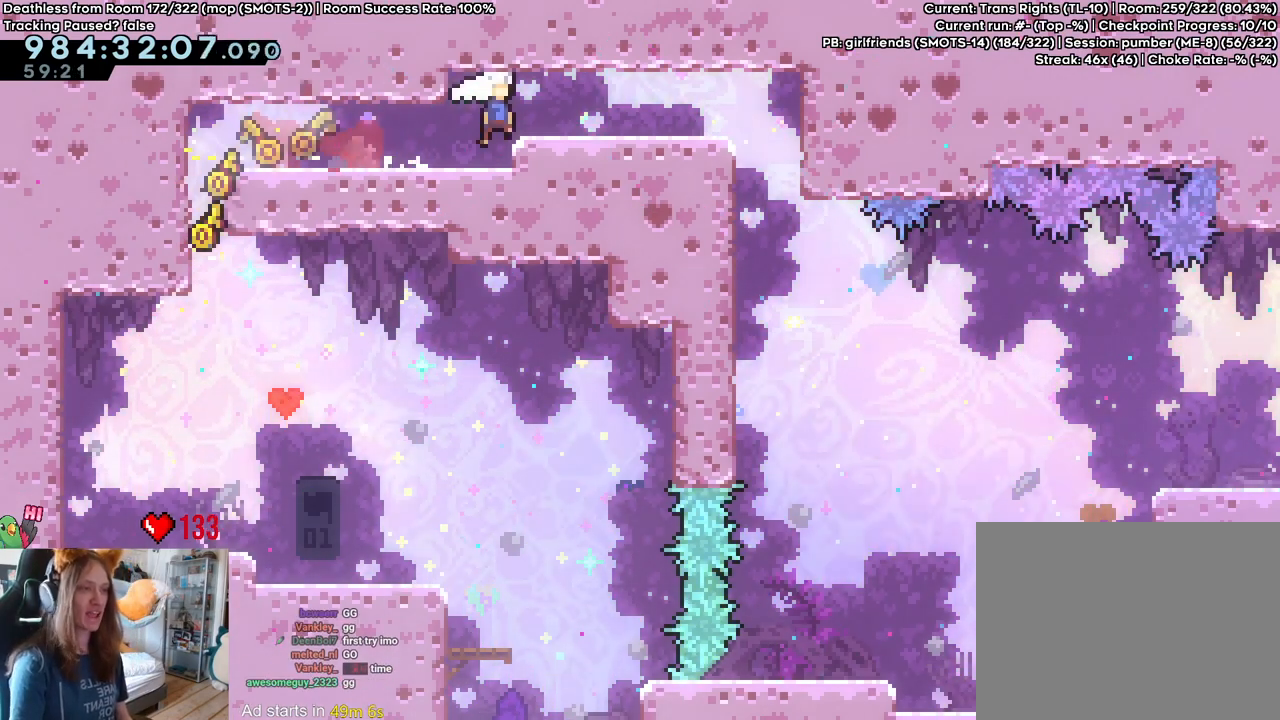
{"buttons": ["L2"], "left_stick": "center", "right_stick": "center", "events": [[117, "left_stick", "center"], [167, "left_stick", "right"], [217, "B", "up"], [233, "left_stick", "center"], [317, "L2", "down"]]}
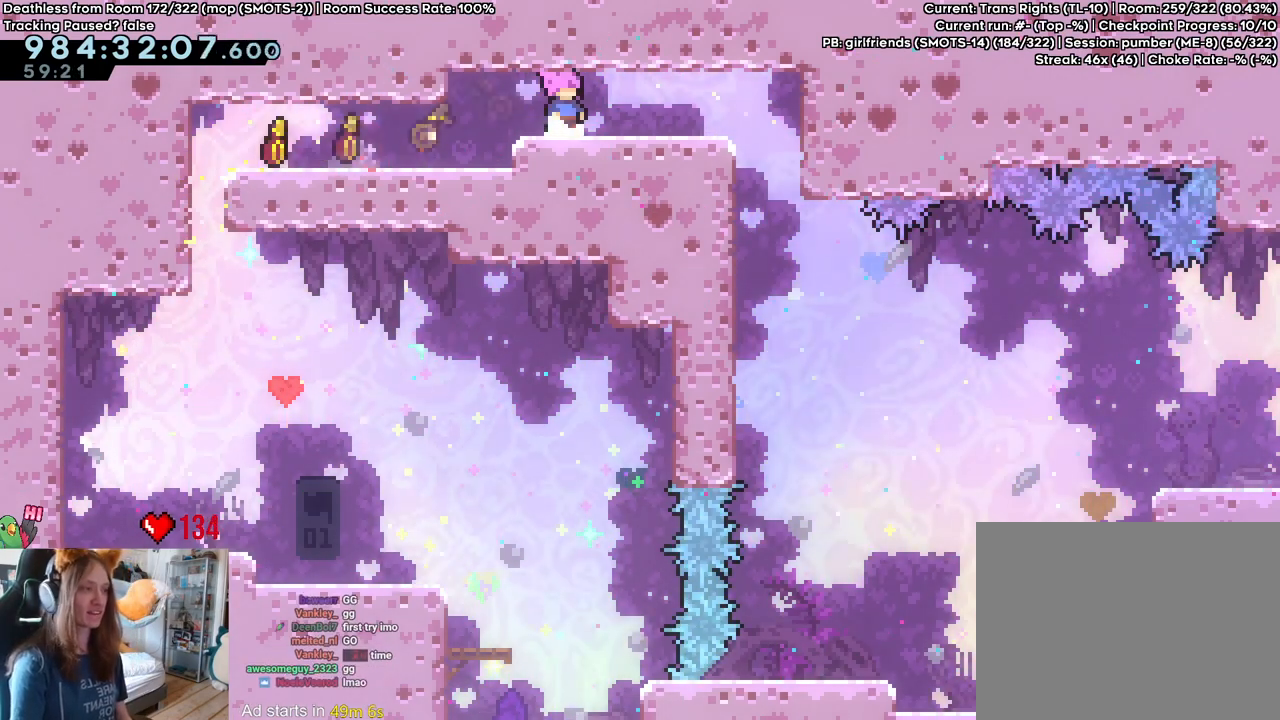
{"buttons": ["L2"], "left_stick": "right", "right_stick": "center", "events": [[317, "left_stick", "right"]]}
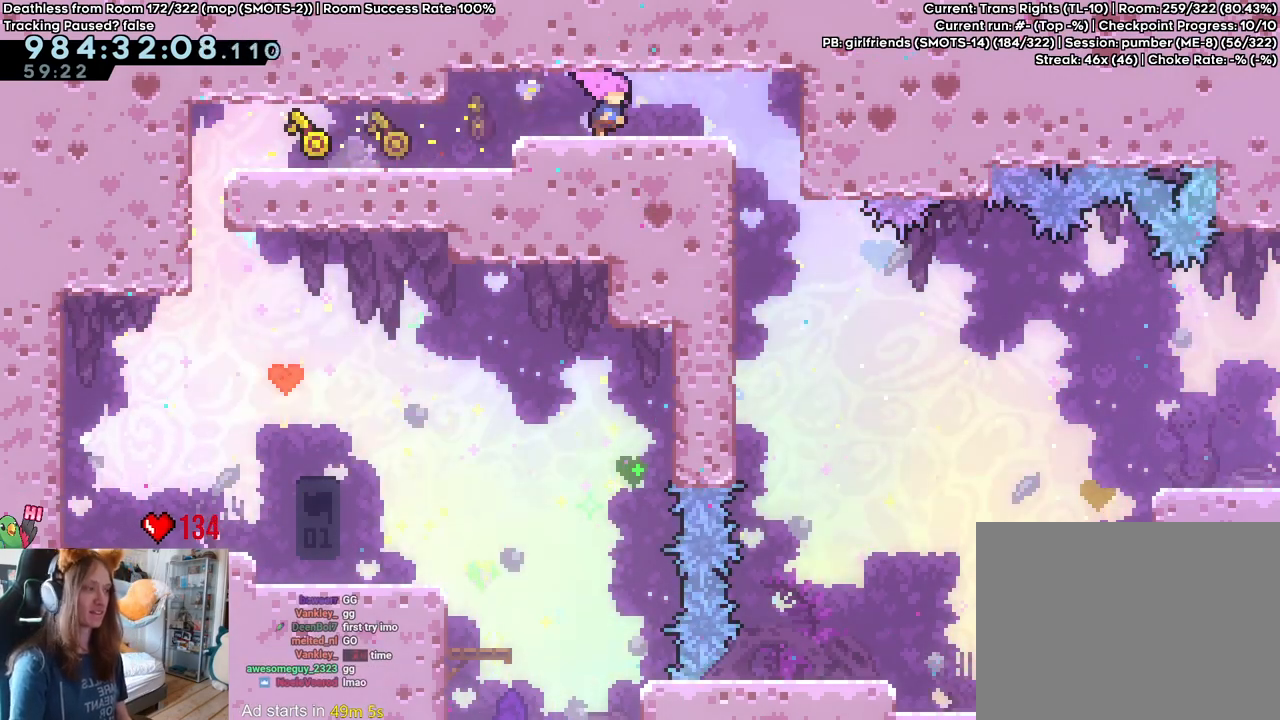
{"buttons": ["L2"], "left_stick": "right", "right_stick": "center", "events": []}
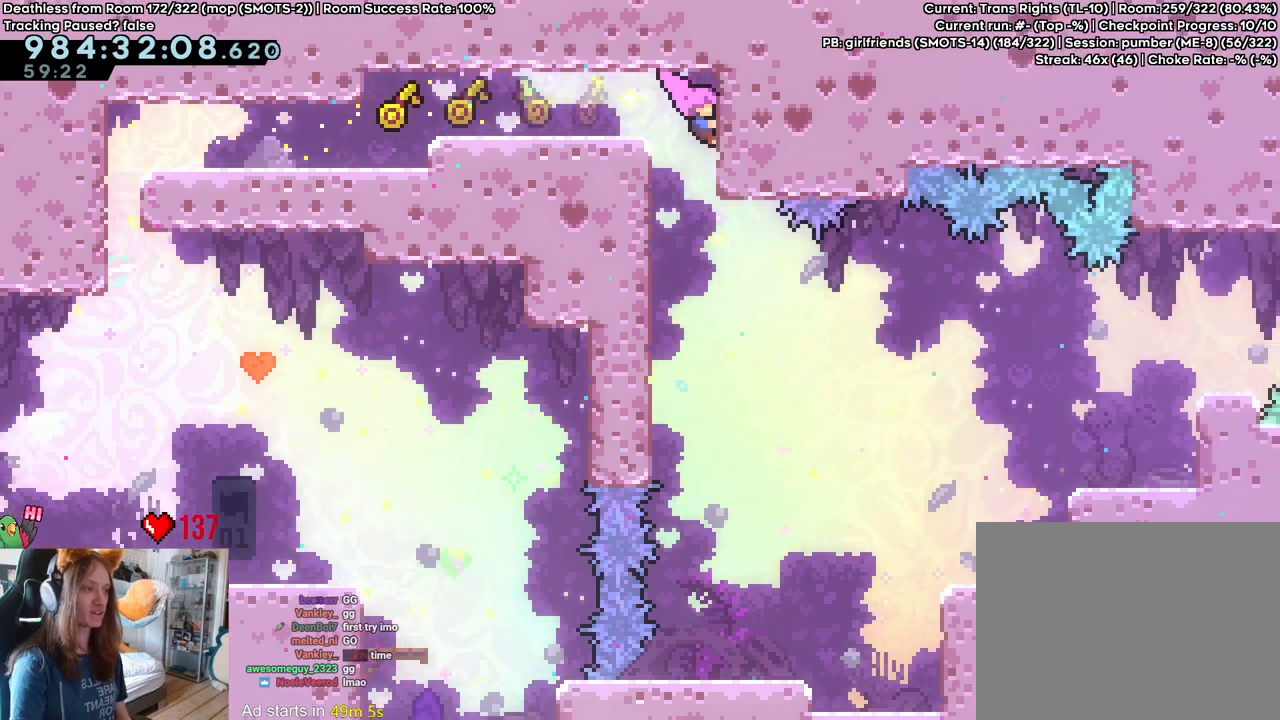
{"buttons": ["L2"], "left_stick": "right", "right_stick": "center", "events": [[17, "left_stick", "center"], [400, "left_stick", "right"]]}
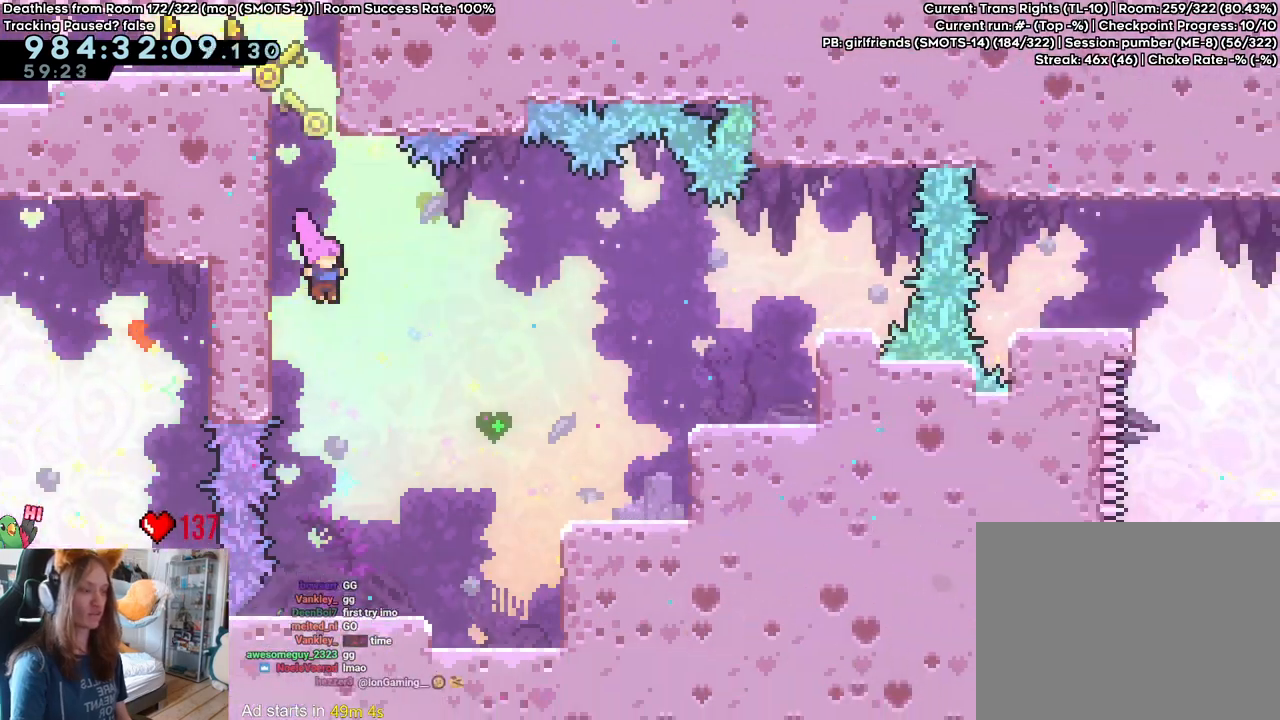
{"buttons": ["L2"], "left_stick": "center", "right_stick": "center", "events": [[200, "Y", "down"], [367, "Y", "up"], [433, "left_stick", "center"]]}
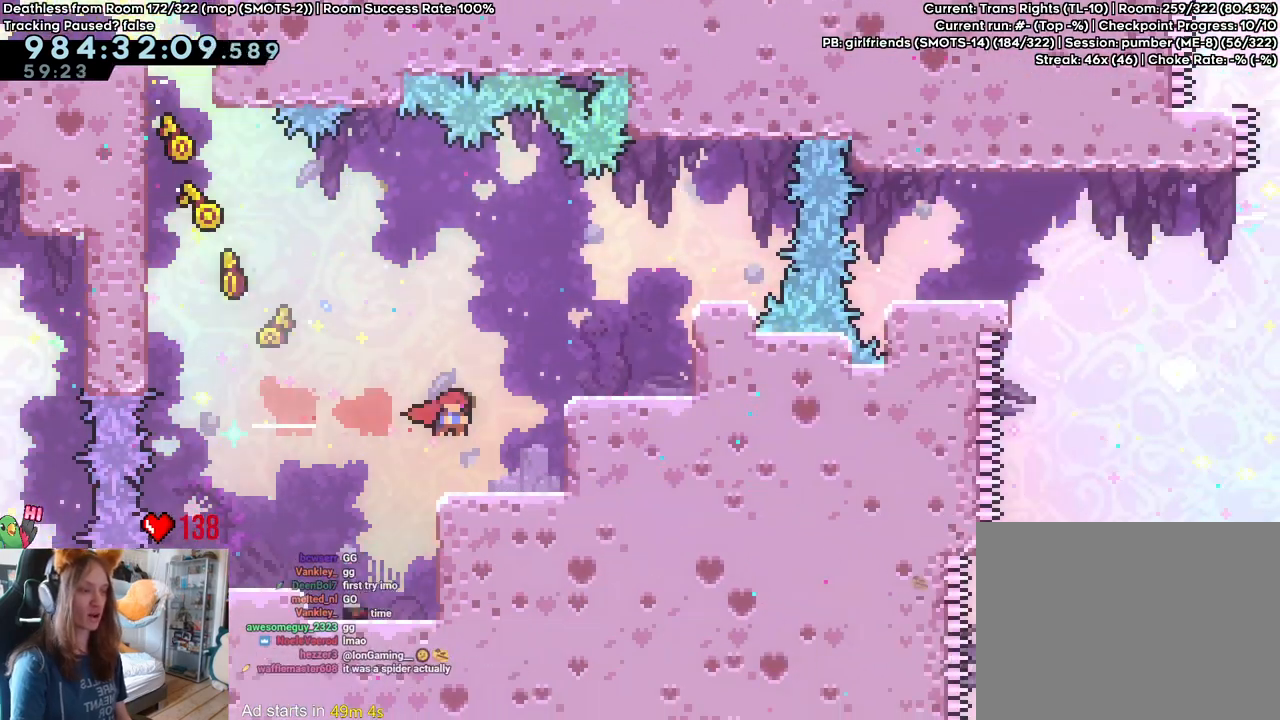
{"buttons": ["B", "L2"], "left_stick": "right", "right_stick": "center", "events": [[233, "B", "down"], [350, "left_stick", "right"]]}
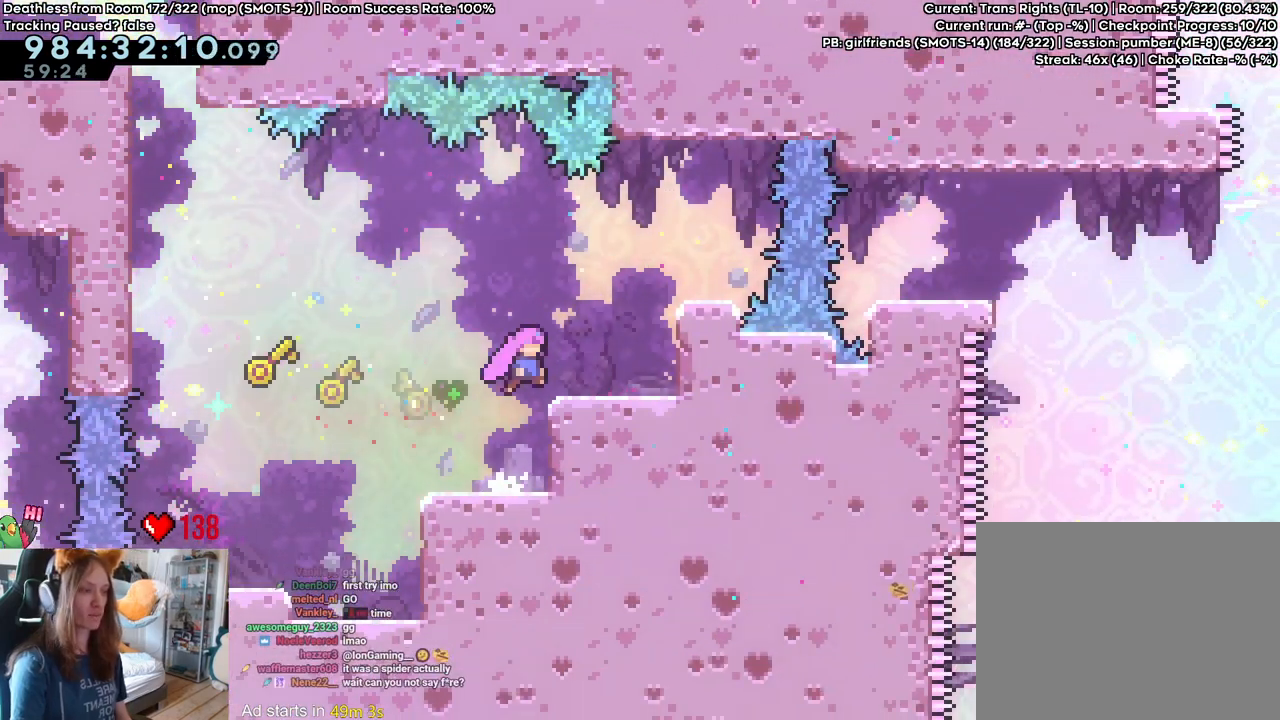
{"buttons": ["L2"], "left_stick": "center", "right_stick": "center", "events": [[33, "B", "up"], [383, "left_stick", "center"]]}
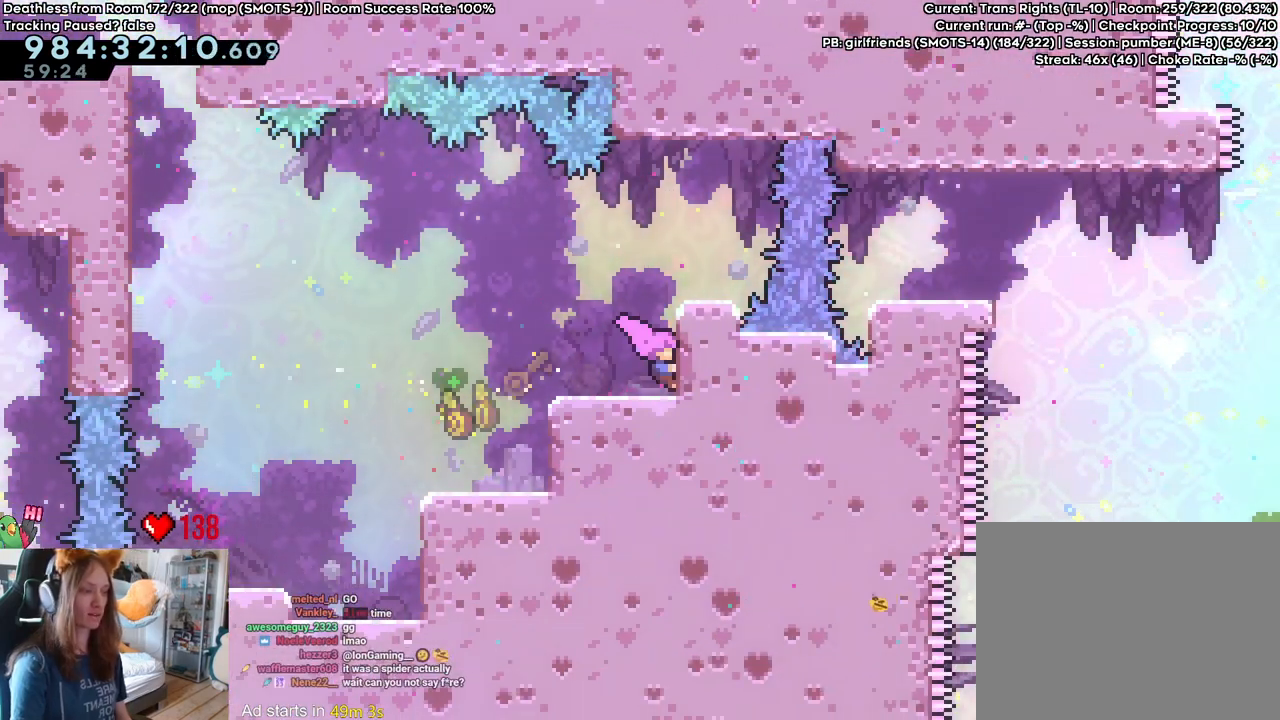
{"buttons": ["L2"], "left_stick": "up", "right_stick": "center", "events": [[67, "left_stick", "up"]]}
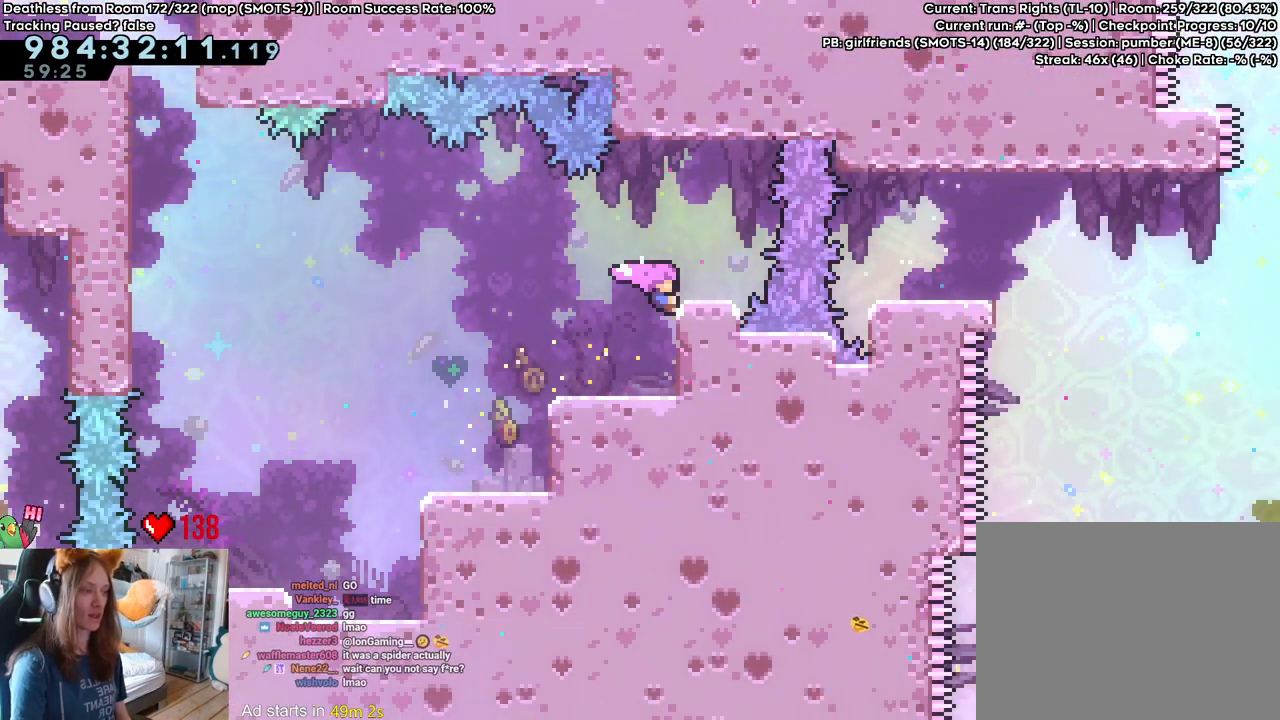
{"buttons": ["L2"], "left_stick": "center", "right_stick": "center", "events": [[83, "left_stick", "center"]]}
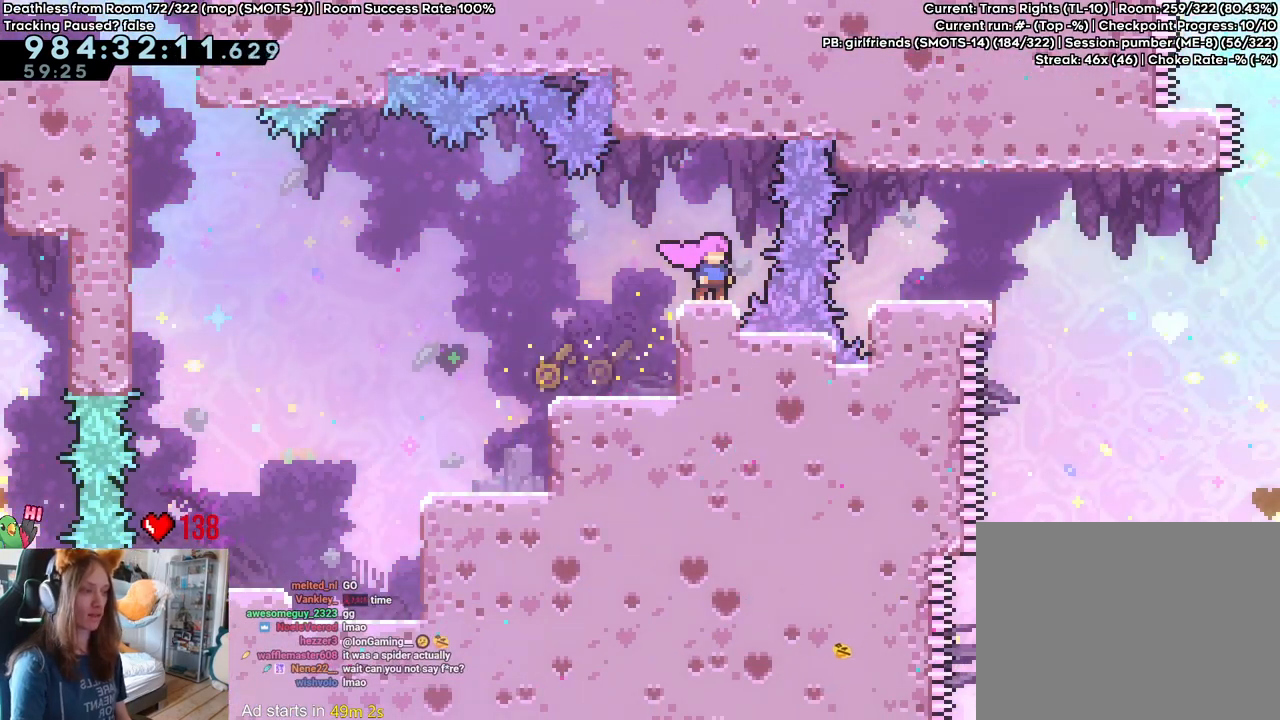
{"buttons": ["L2"], "left_stick": "center", "right_stick": "center", "events": [[333, "Y", "down"], [467, "Y", "up"]]}
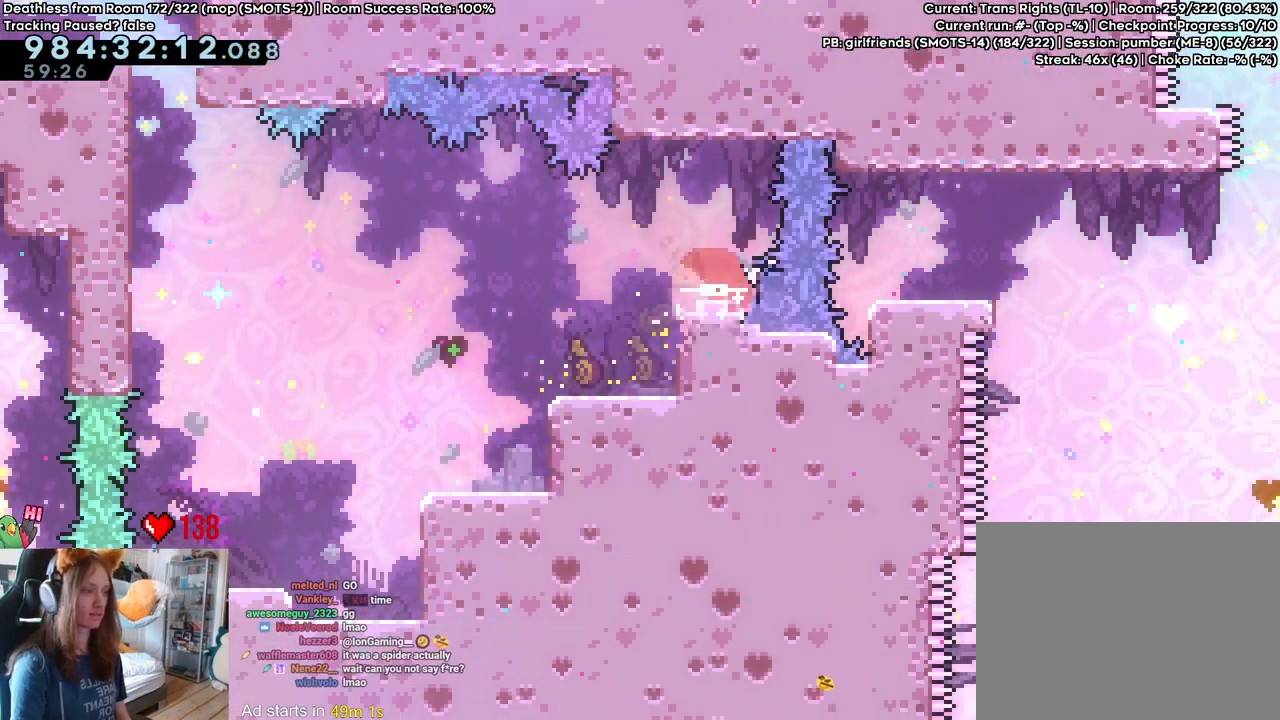
{"buttons": ["B"], "left_stick": "right", "right_stick": "center", "events": [[150, "L2", "up"], [333, "B", "down"], [333, "left_stick", "right"]]}
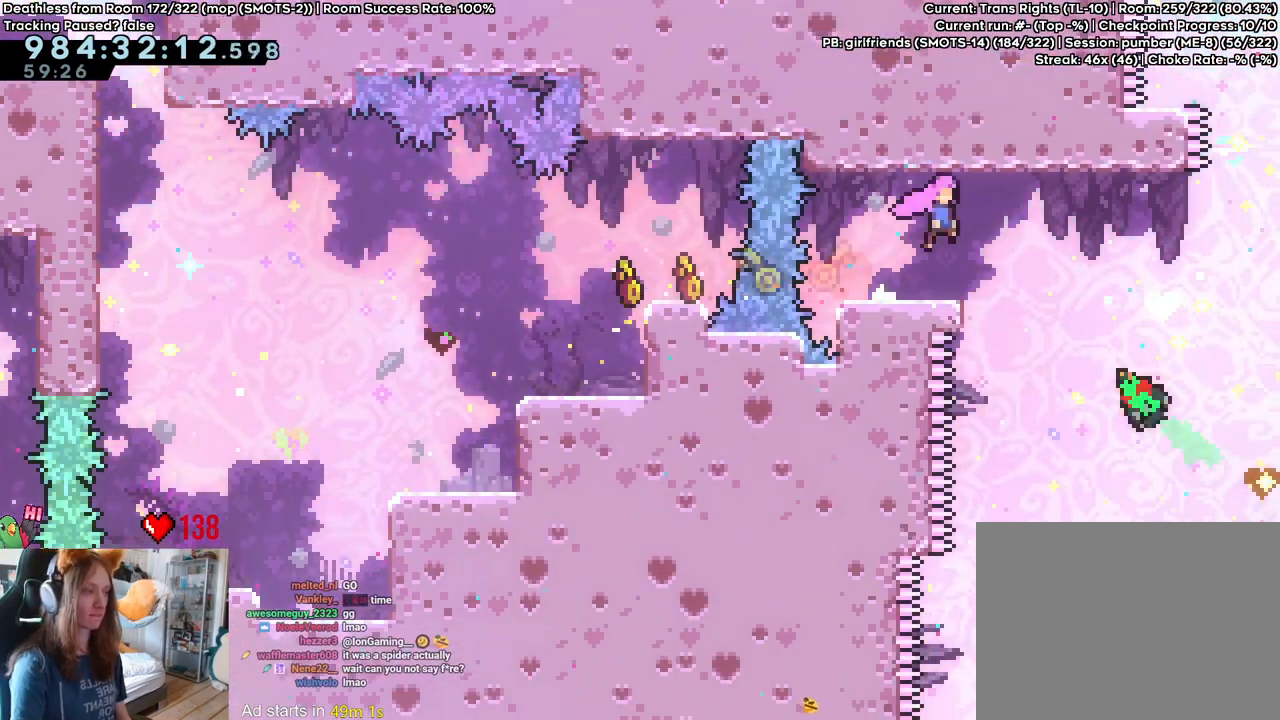
{"buttons": [], "left_stick": "center", "right_stick": "center", "events": [[67, "left_stick", "up"], [83, "Y", "down"], [233, "left_stick", "up-left"], [267, "Y", "up"], [317, "B", "up"], [483, "left_stick", "center"]]}
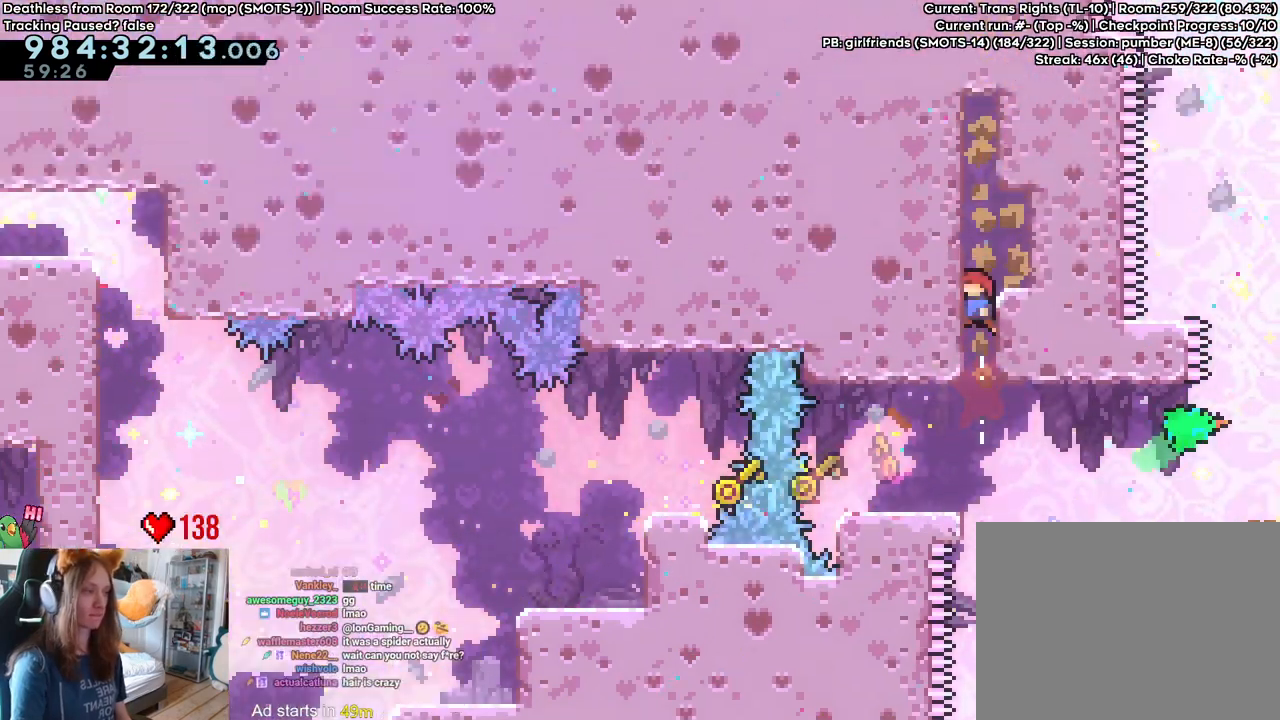
{"buttons": ["Y"], "left_stick": "up", "right_stick": "center", "events": [[83, "B", "down"], [183, "left_stick", "up"], [317, "Y", "down"], [483, "B", "up"]]}
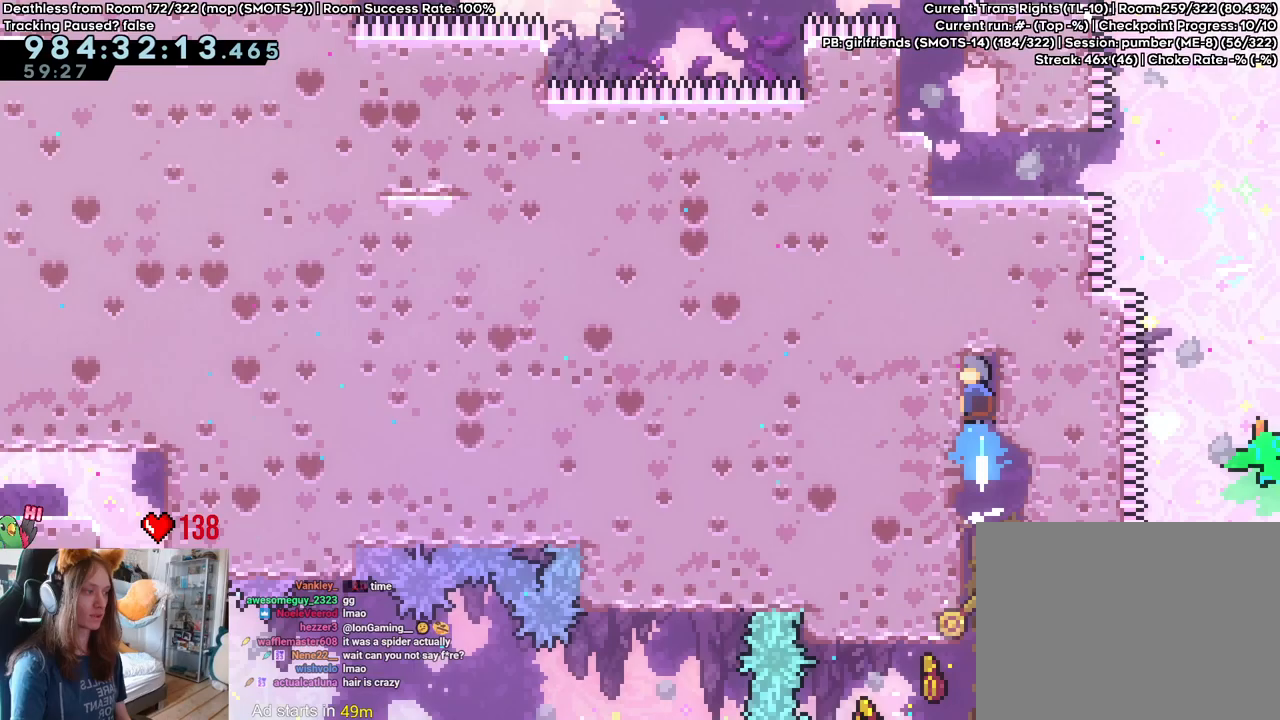
{"buttons": ["L2"], "left_stick": "left", "right_stick": "center", "events": [[17, "Y", "up"], [33, "left_stick", "up-left"], [100, "L2", "down"], [133, "left_stick", "left"]]}
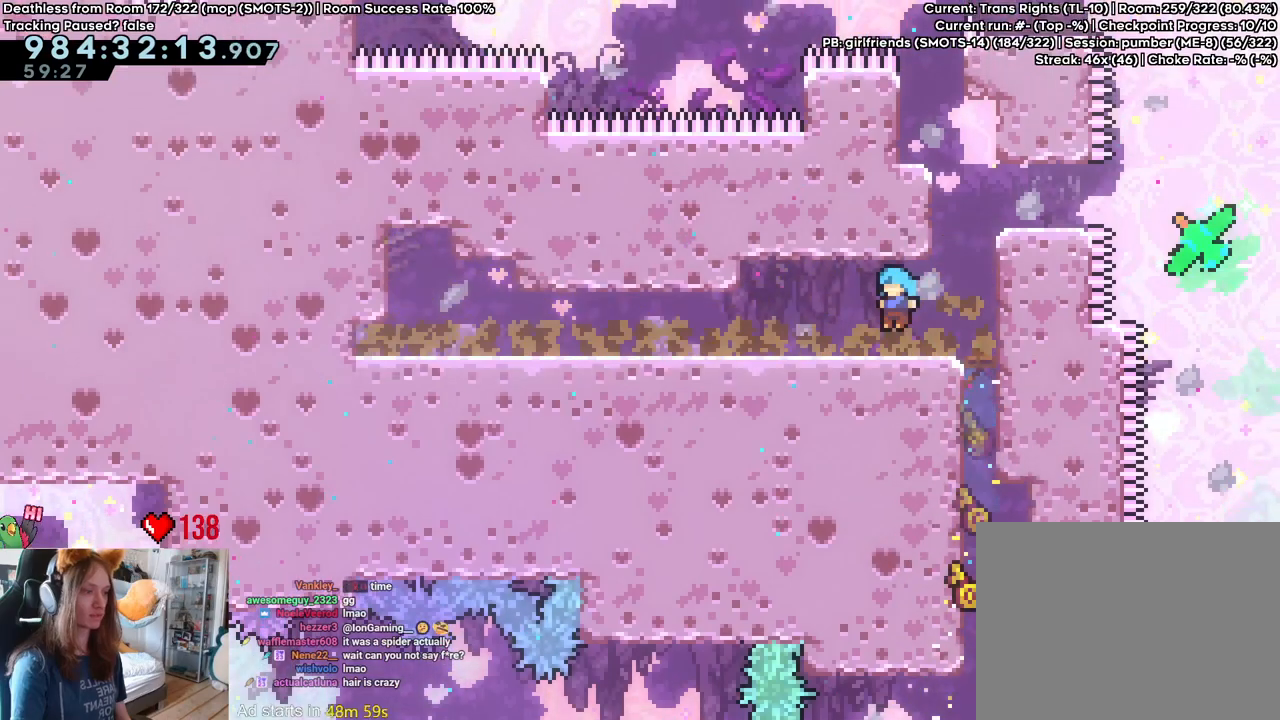
{"buttons": ["L2"], "left_stick": "center", "right_stick": "center", "events": [[33, "Y", "down"], [167, "Y", "up"], [267, "B", "down"], [333, "B", "up"], [483, "left_stick", "center"]]}
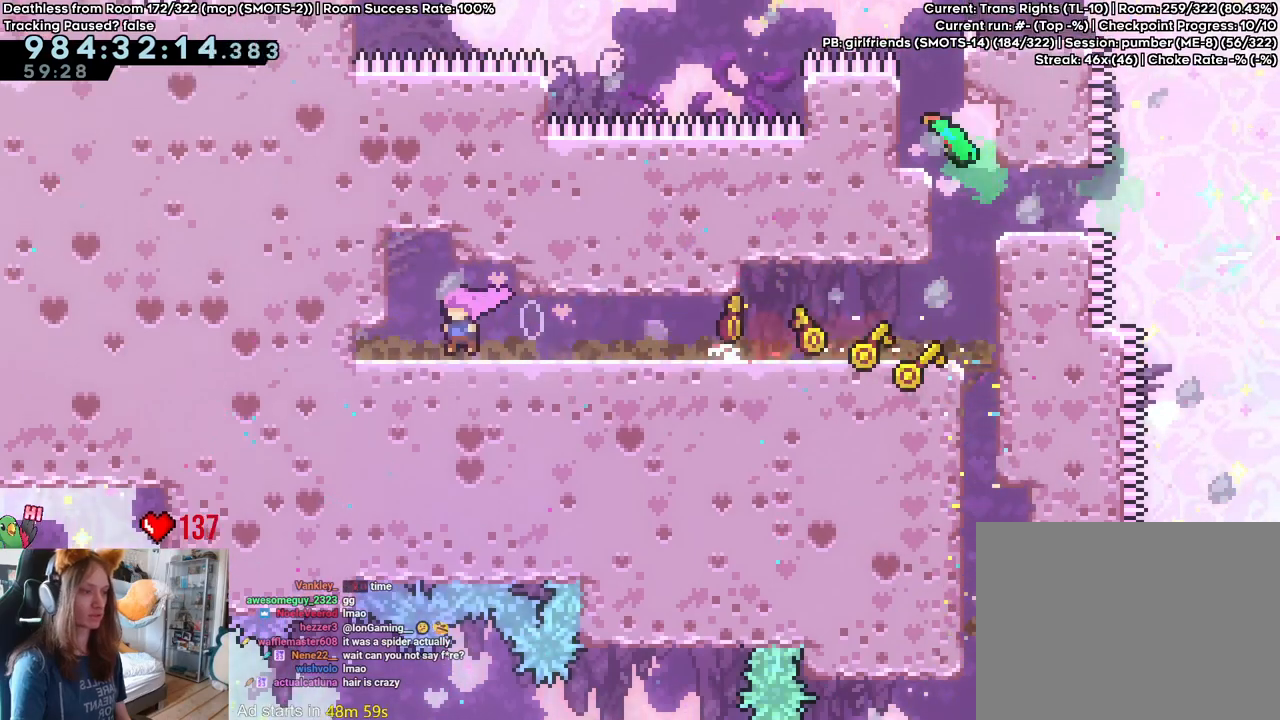
{"buttons": ["Y", "L2"], "left_stick": "left", "right_stick": "center", "events": [[17, "left_stick", "up"], [33, "Y", "down"], [167, "Y", "up"], [250, "left_stick", "left"], [383, "Y", "down"]]}
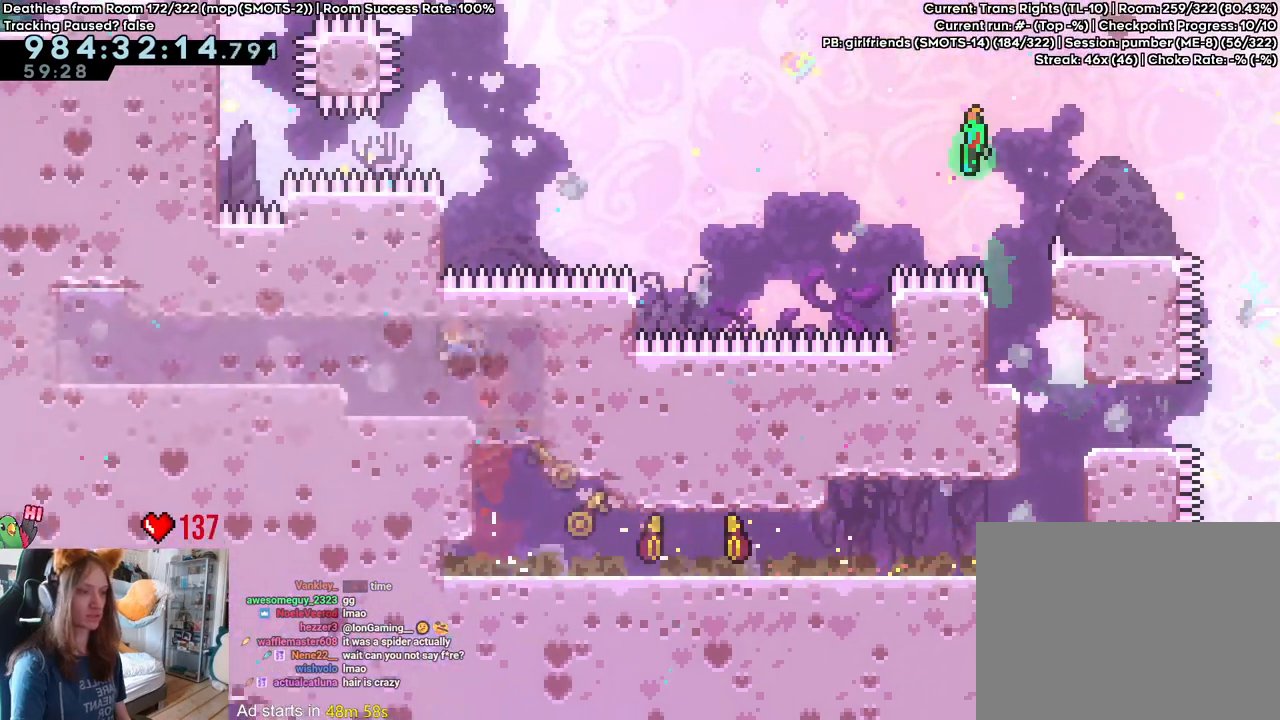
{"buttons": ["L2"], "left_stick": "up-left", "right_stick": "center", "events": [[33, "Y", "up"], [100, "left_stick", "center"], [267, "Y", "down"], [267, "left_stick", "left"], [400, "Y", "up"], [483, "left_stick", "up-left"]]}
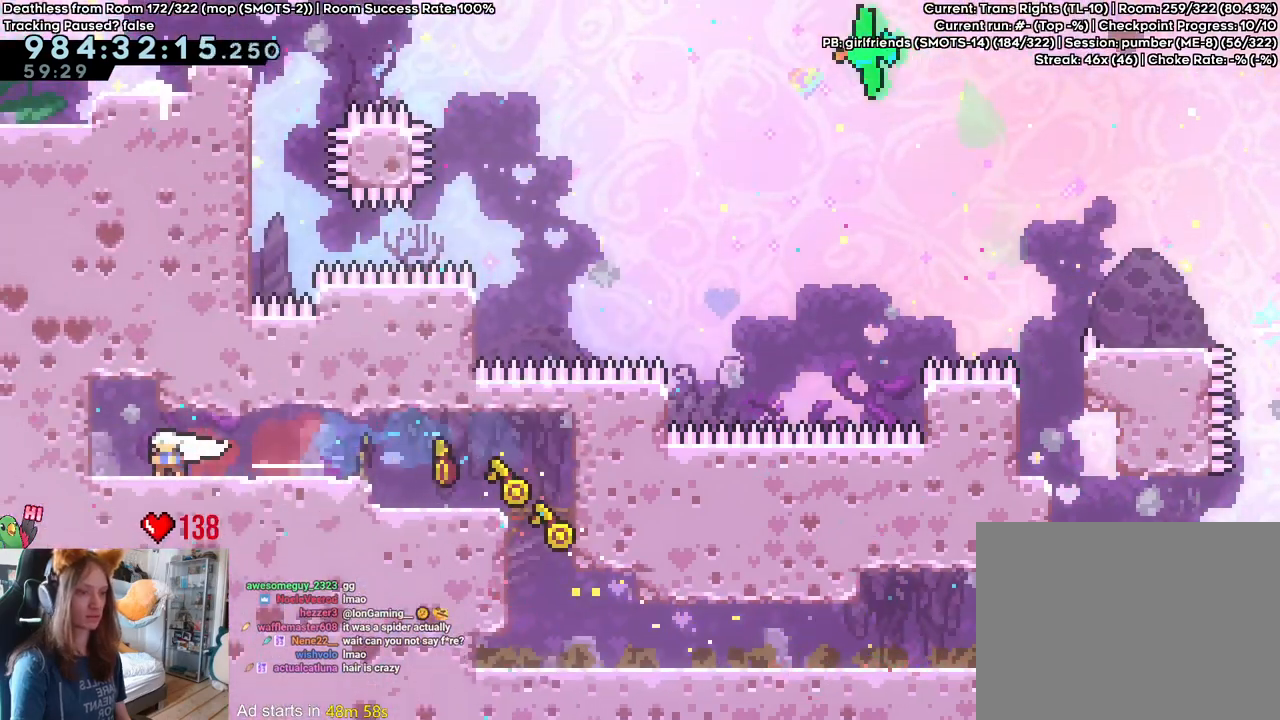
{"buttons": ["L2"], "left_stick": "up-left", "right_stick": "center", "events": [[17, "left_stick", "up"], [33, "Y", "down"], [167, "Y", "up"], [217, "left_stick", "up-left"], [333, "Y", "down"], [483, "Y", "up"]]}
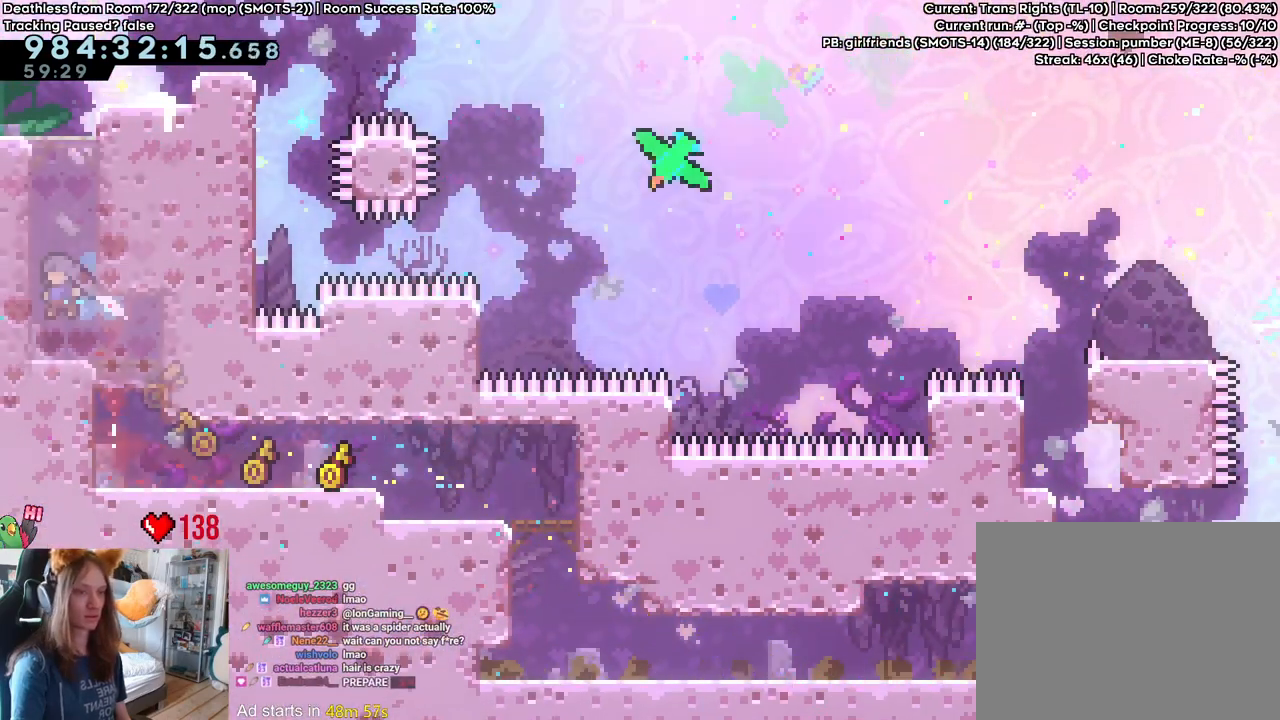
{"buttons": ["B"], "left_stick": "left", "right_stick": "center", "events": [[83, "B", "down"], [167, "left_stick", "center"], [183, "B", "up"], [250, "B", "down"], [350, "B", "up"], [400, "B", "down"], [483, "L2", "up"], [483, "left_stick", "left"]]}
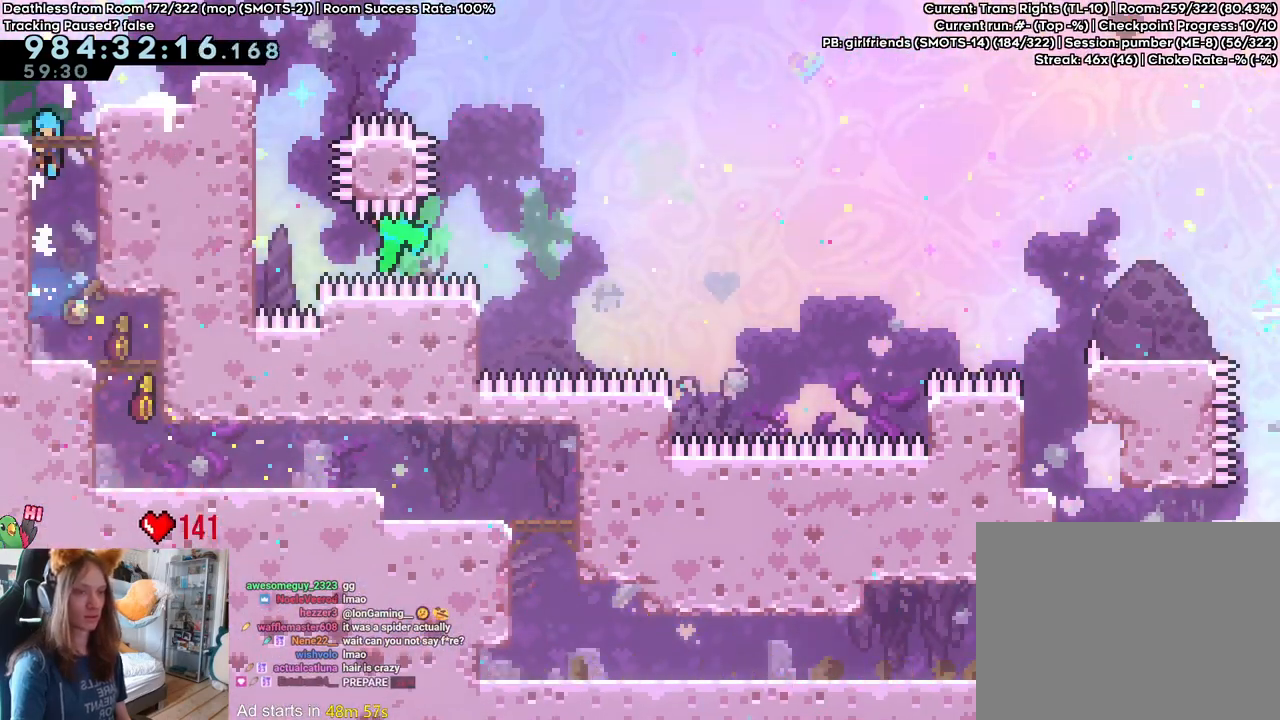
{"buttons": [], "left_stick": "up", "right_stick": "center", "events": [[17, "B", "up"], [117, "left_stick", "center"], [283, "left_stick", "up"], [317, "Y", "down"], [433, "Y", "up"]]}
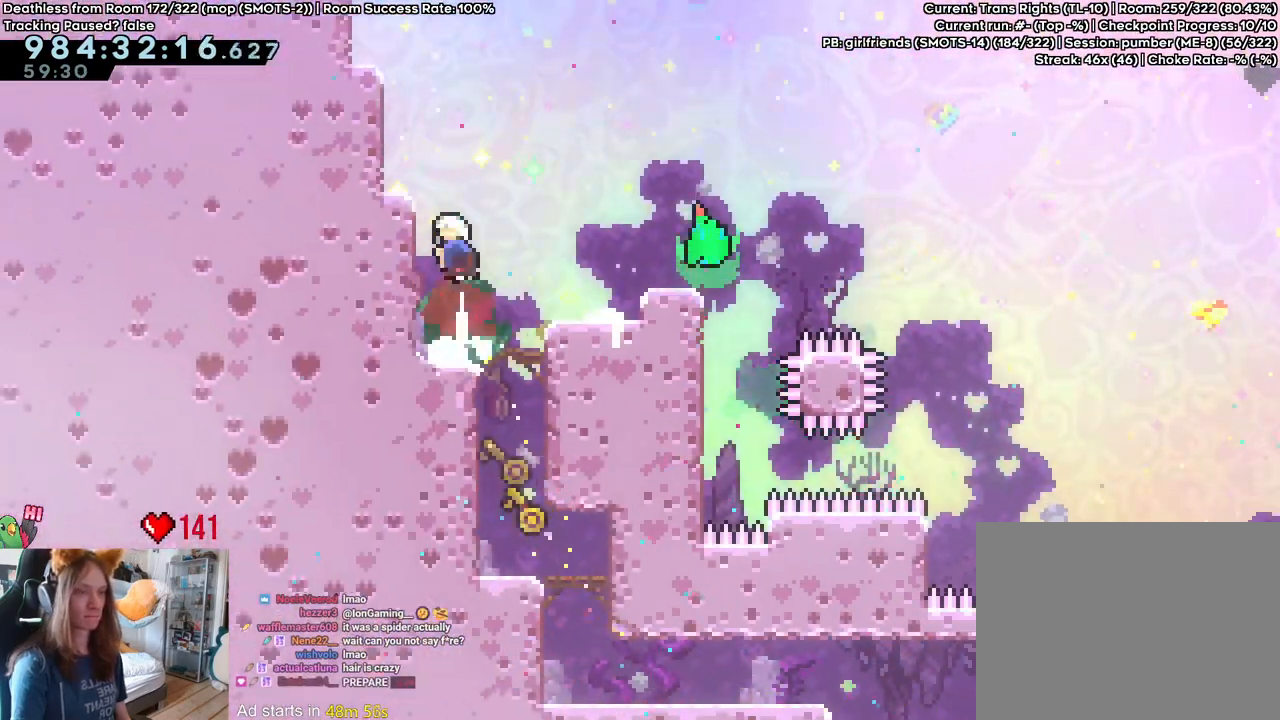
{"buttons": ["B"], "left_stick": "up-left", "right_stick": "center", "events": [[83, "left_stick", "up-left"], [100, "Y", "down"], [233, "Y", "up"], [317, "B", "down"], [433, "B", "up"], [483, "B", "down"]]}
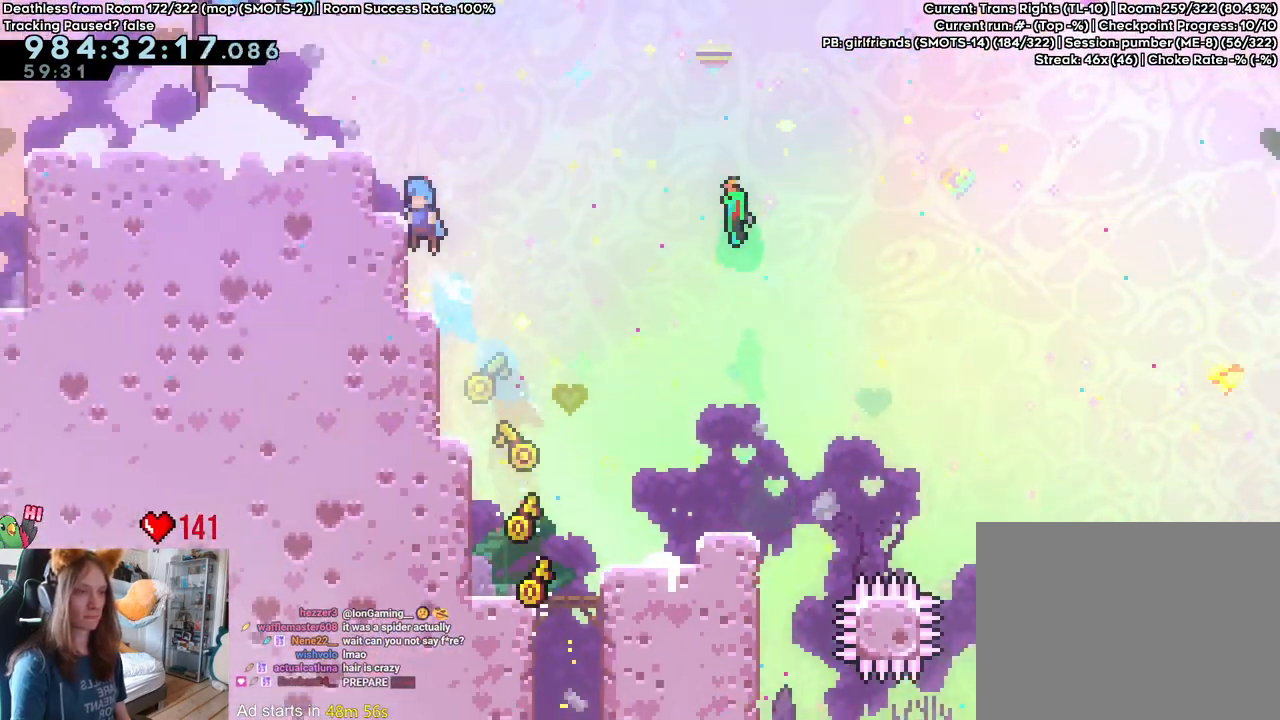
{"buttons": ["L2"], "left_stick": "left", "right_stick": "center", "events": [[83, "left_stick", "left"], [283, "L2", "down"], [333, "B", "up"]]}
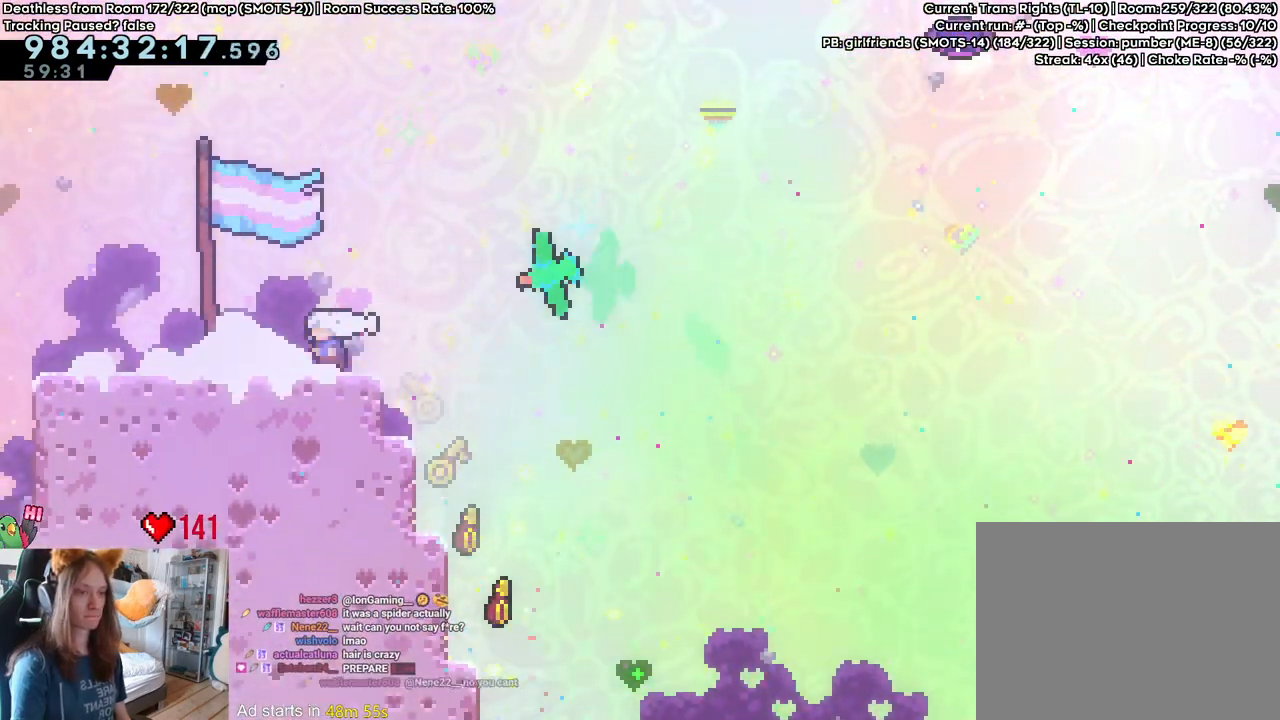
{"buttons": ["Y", "L2"], "left_stick": "down", "right_stick": "center", "events": [[17, "Y", "down"], [117, "Y", "up"], [183, "B", "down"], [283, "B", "up"], [317, "left_stick", "down"], [400, "Y", "down"]]}
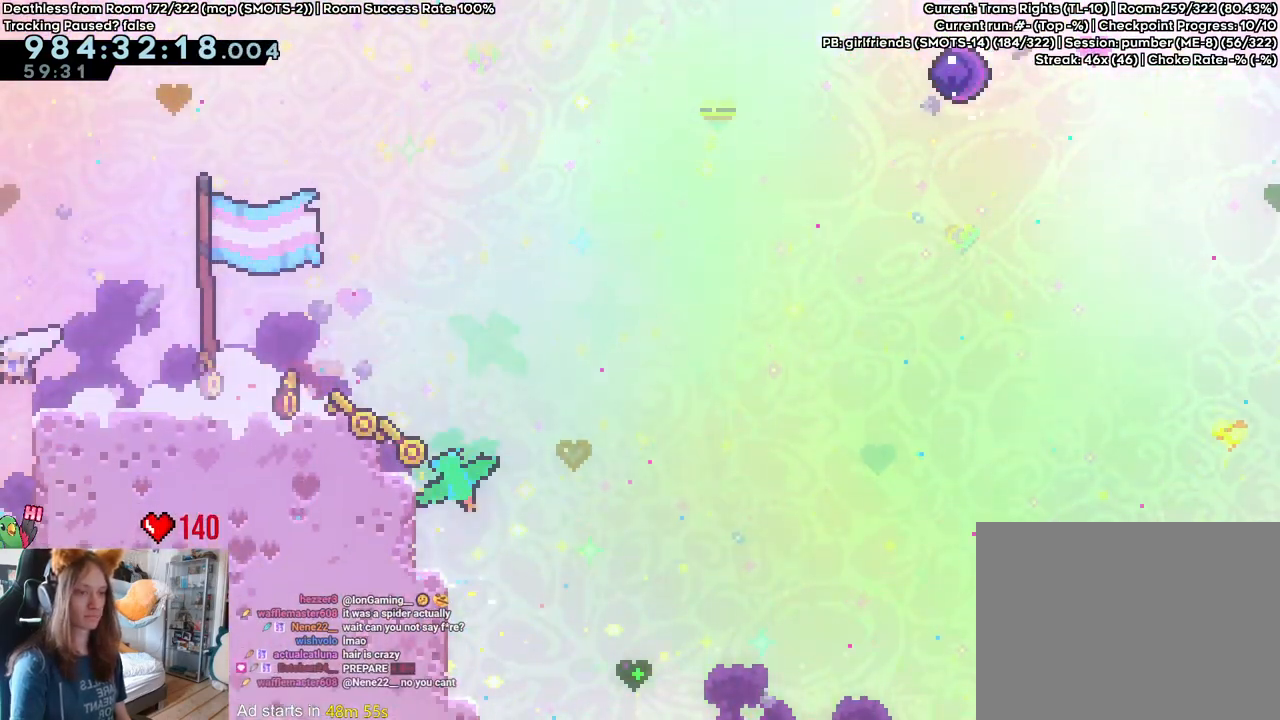
{"buttons": [], "left_stick": "center", "right_stick": "center", "events": [[17, "L2", "up"], [17, "Y", "up"], [100, "left_stick", "center"], [150, "left_stick", "up"], [200, "Y", "down"], [317, "Y", "up"], [350, "left_stick", "center"], [383, "B", "down"], [467, "B", "up"]]}
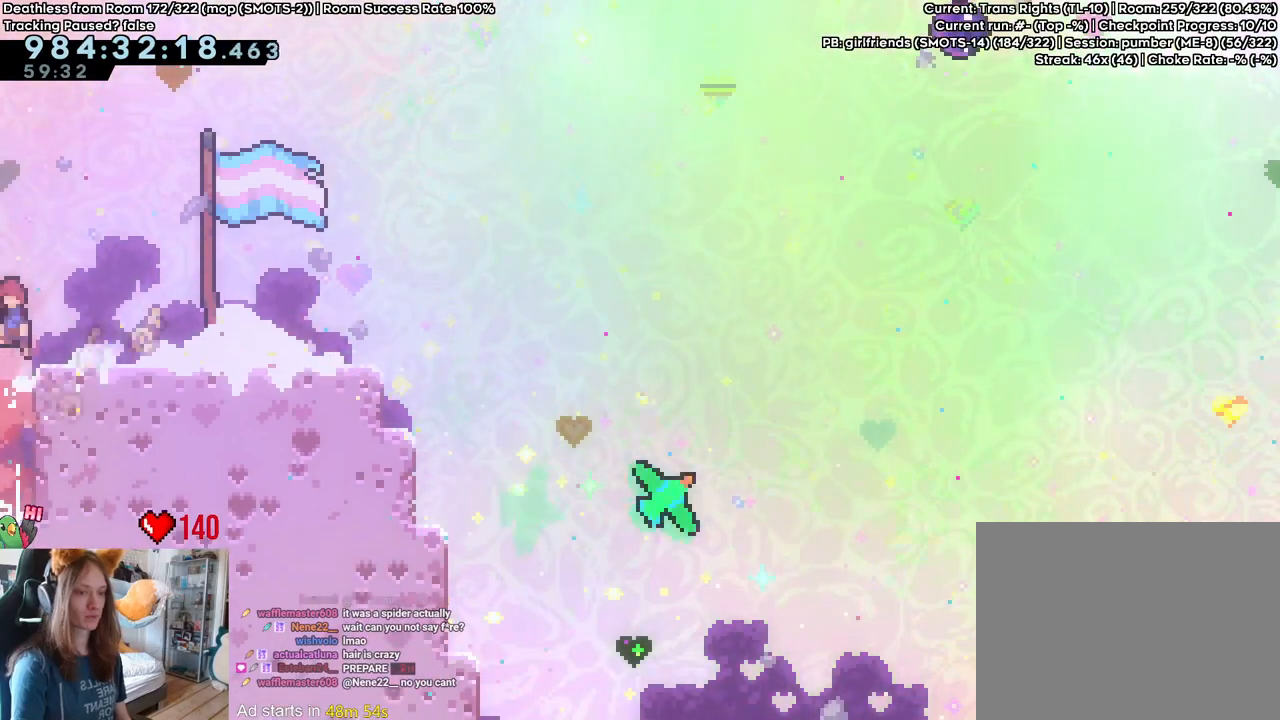
{"buttons": [], "left_stick": "right", "right_stick": "center"}
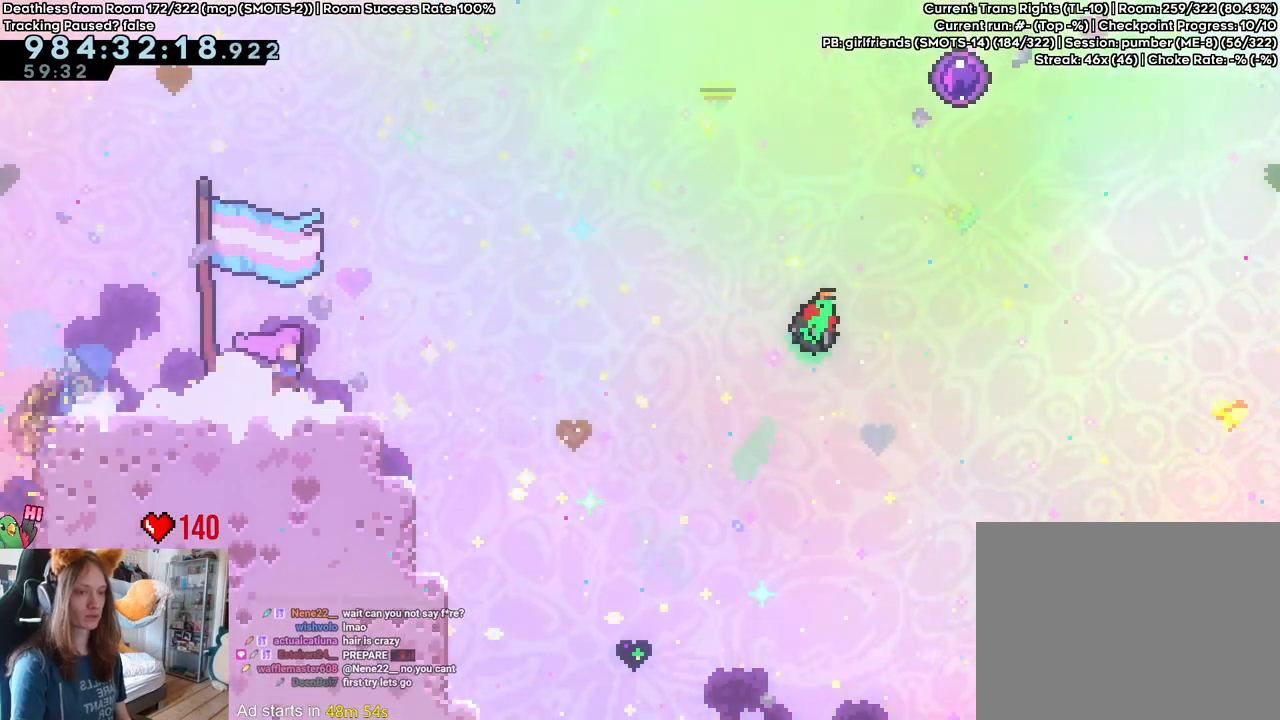
{"buttons": ["B"], "left_stick": "up-right", "right_stick": "center", "events": [[33, "B", "down"], [183, "left_stick", "up-right"], [333, "Y", "down"], [483, "Y", "up"]]}
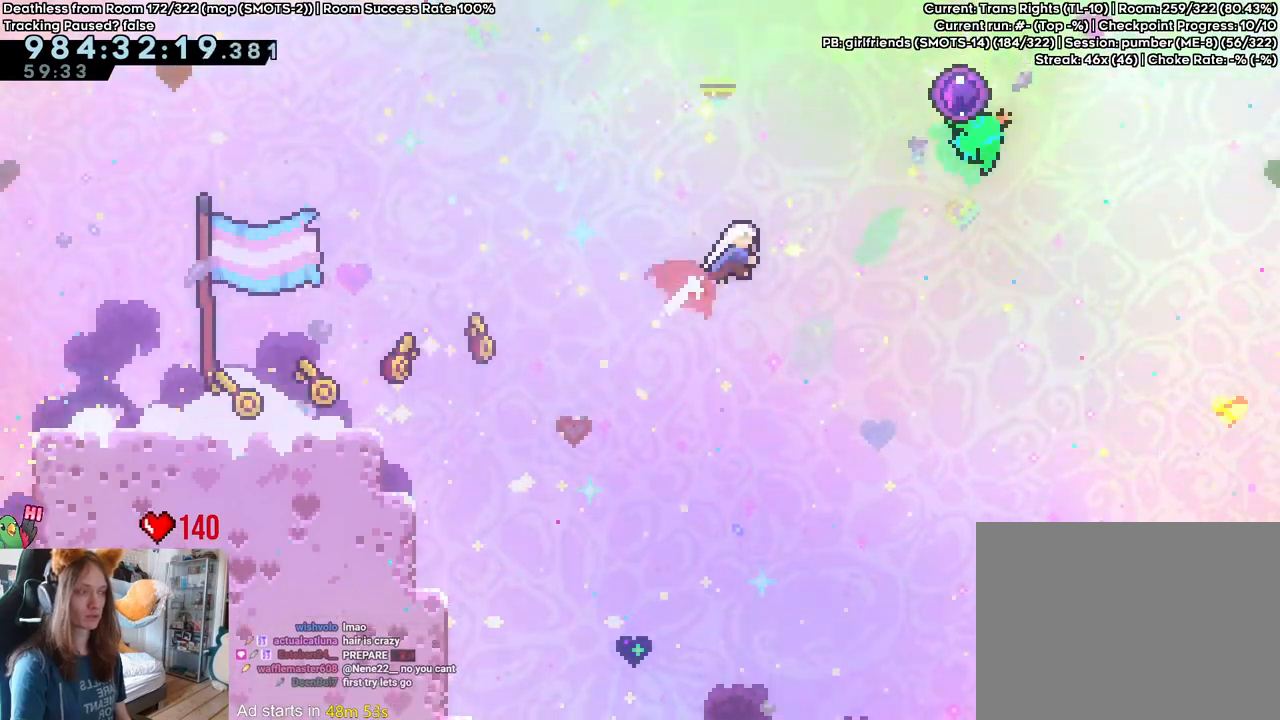
{"buttons": [], "left_stick": "center", "right_stick": "center", "events": [[67, "Y", "down"], [267, "Y", "up"], [283, "B", "up"], [350, "left_stick", "center"]]}